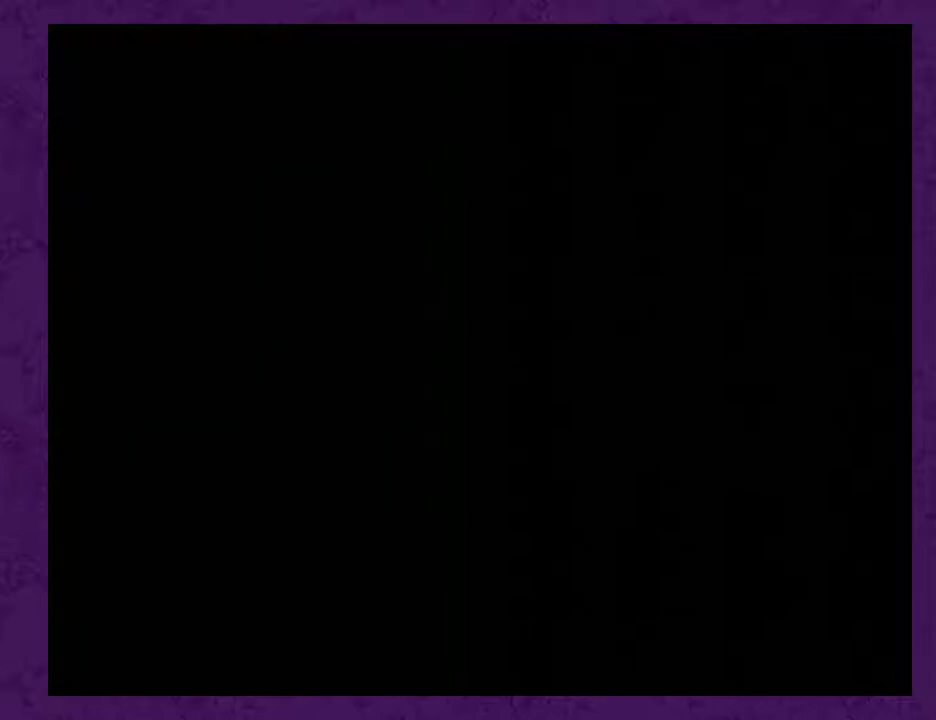
Gameplay with a controller (Nintendo layout); each line is a JSON object with the inputs held at the frame after it. "events" lists button and stick changes between this image and that frame as [ms after this image, input, new state], when the widget could be followed in between. Not read: L3 R3.
{"buttons": [], "events": []}
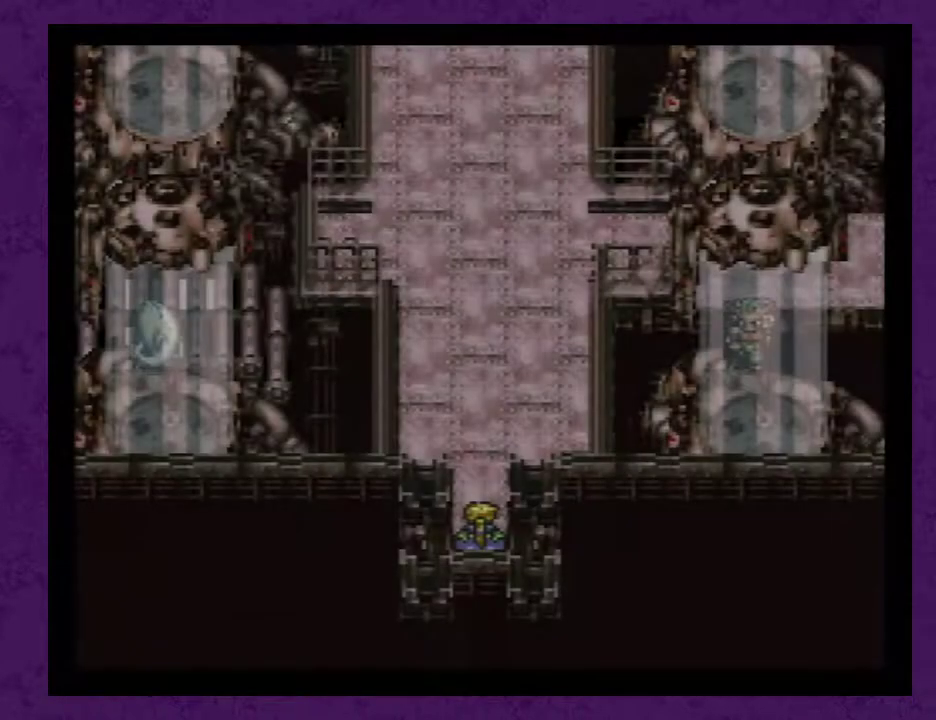
{"buttons": ["DPAD_UP"], "events": [[200, "DPAD_UP", "down"]]}
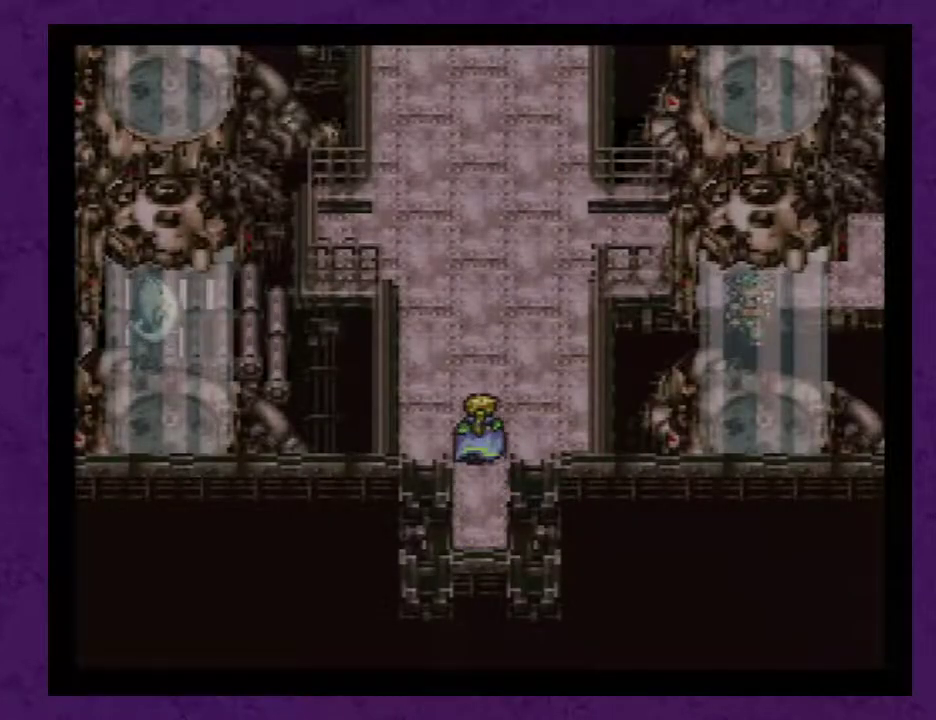
{"buttons": ["DPAD_UP"], "events": []}
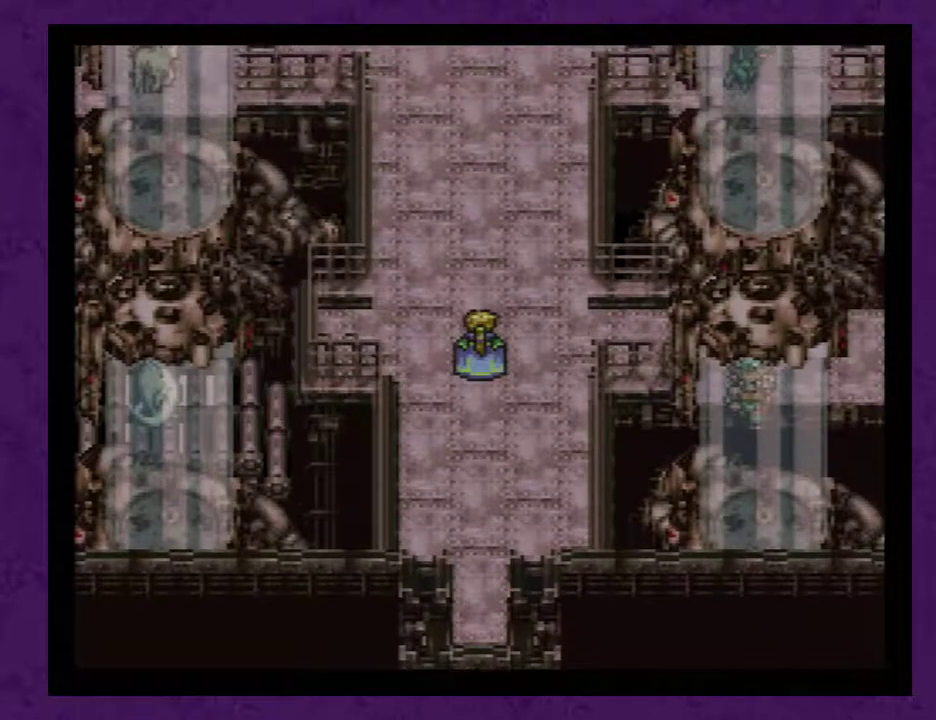
{"buttons": ["DPAD_UP"], "events": []}
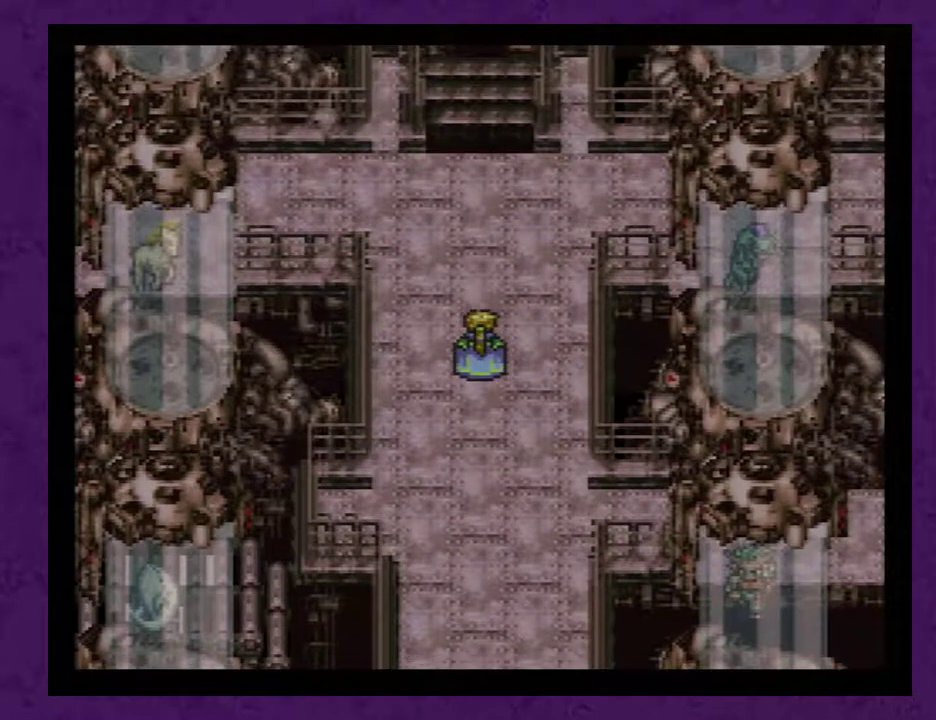
{"buttons": ["DPAD_UP"], "events": []}
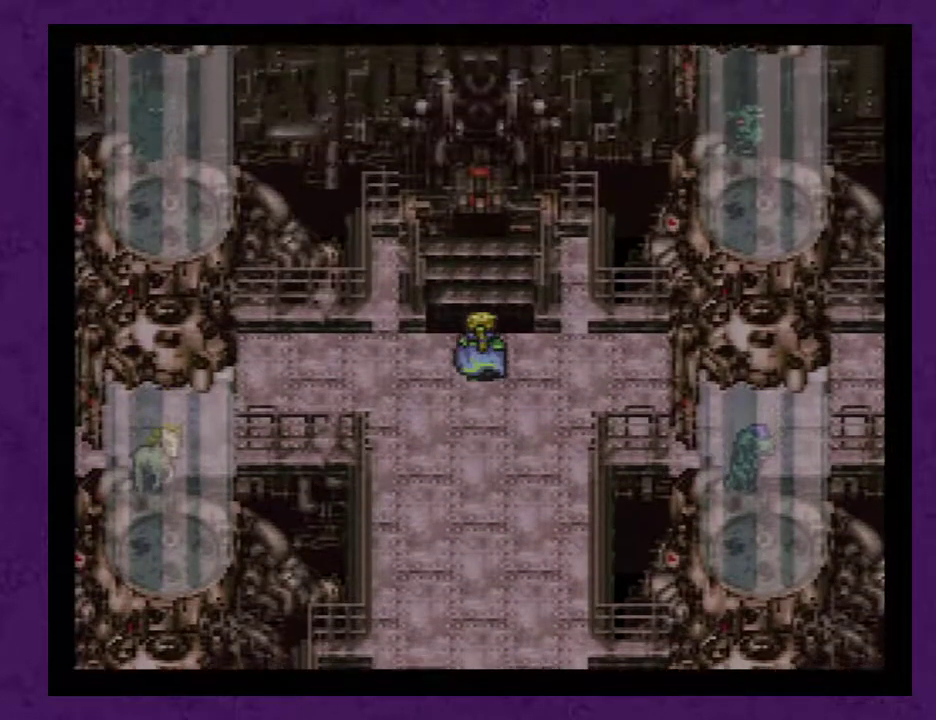
{"buttons": ["A"], "events": [[300, "A", "down"], [367, "A", "up"], [450, "A", "down"], [450, "DPAD_UP", "up"]]}
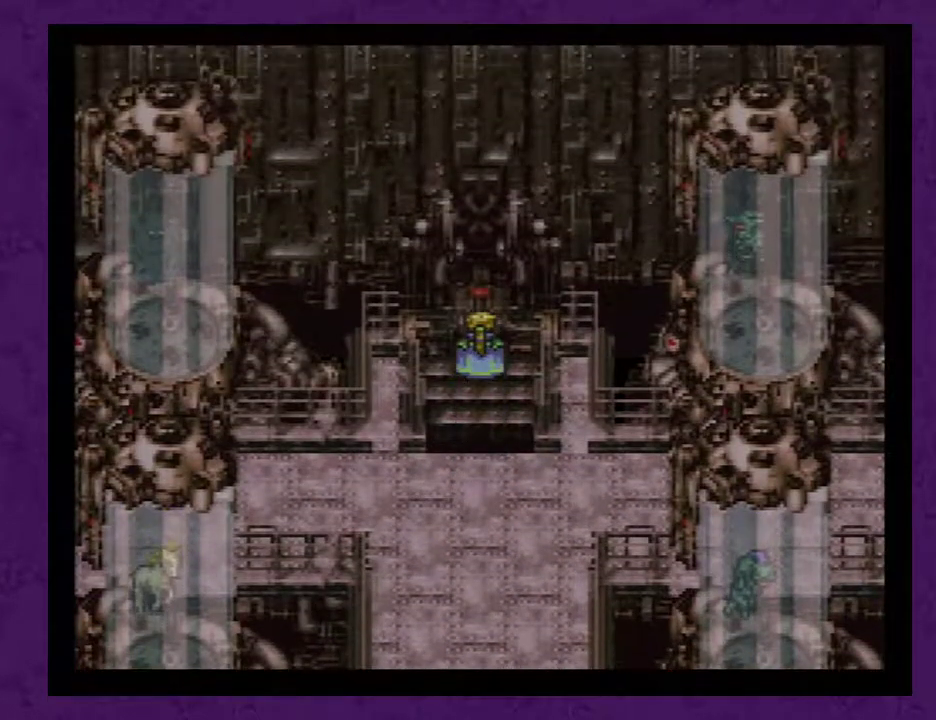
{"buttons": [], "events": [[17, "A", "up"], [83, "A", "down"], [167, "A", "up"], [233, "A", "down"], [300, "A", "up"], [383, "A", "down"], [450, "A", "up"]]}
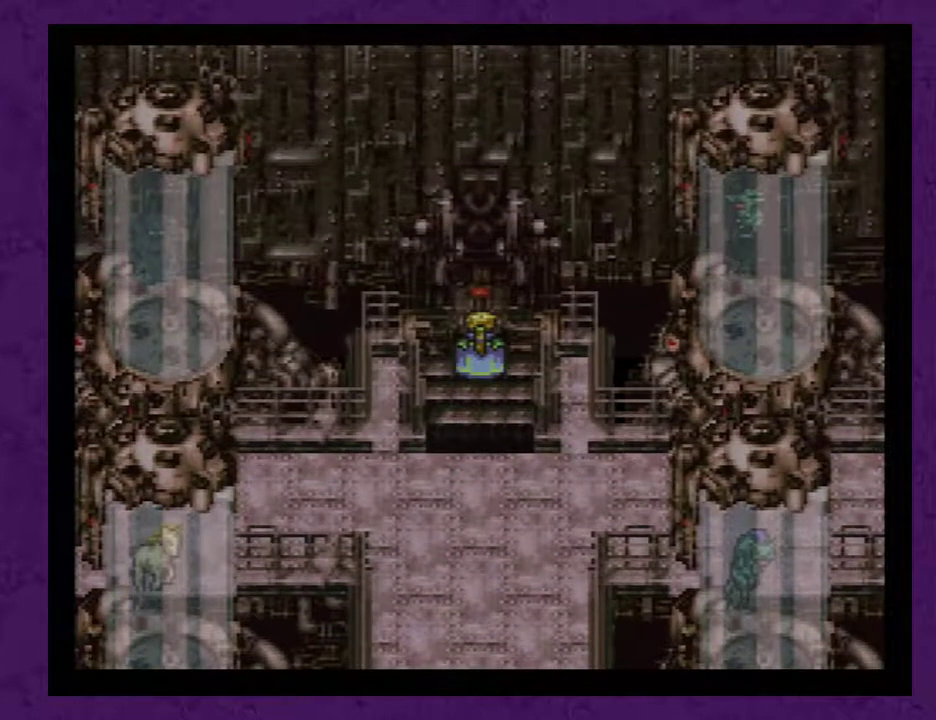
{"buttons": ["A"], "events": [[17, "A", "down"], [67, "A", "up"], [167, "A", "down"], [233, "A", "up"], [283, "A", "down"], [383, "A", "up"], [450, "A", "down"]]}
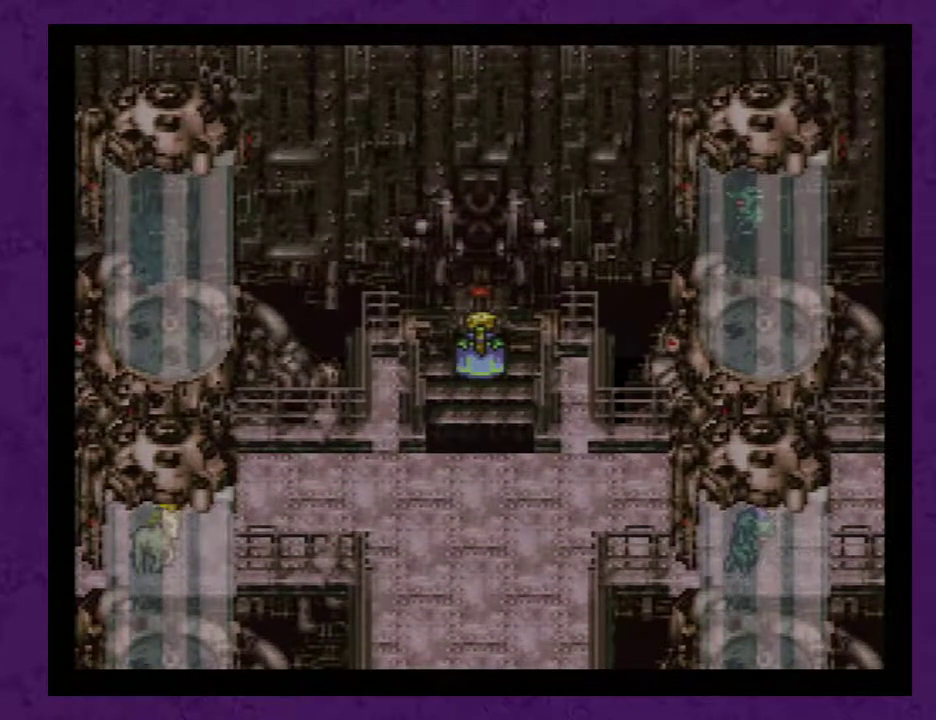
{"buttons": [], "events": [[33, "A", "up"], [100, "A", "down"], [183, "A", "up"], [250, "A", "down"], [317, "A", "up"], [400, "A", "down"], [500, "A", "up"]]}
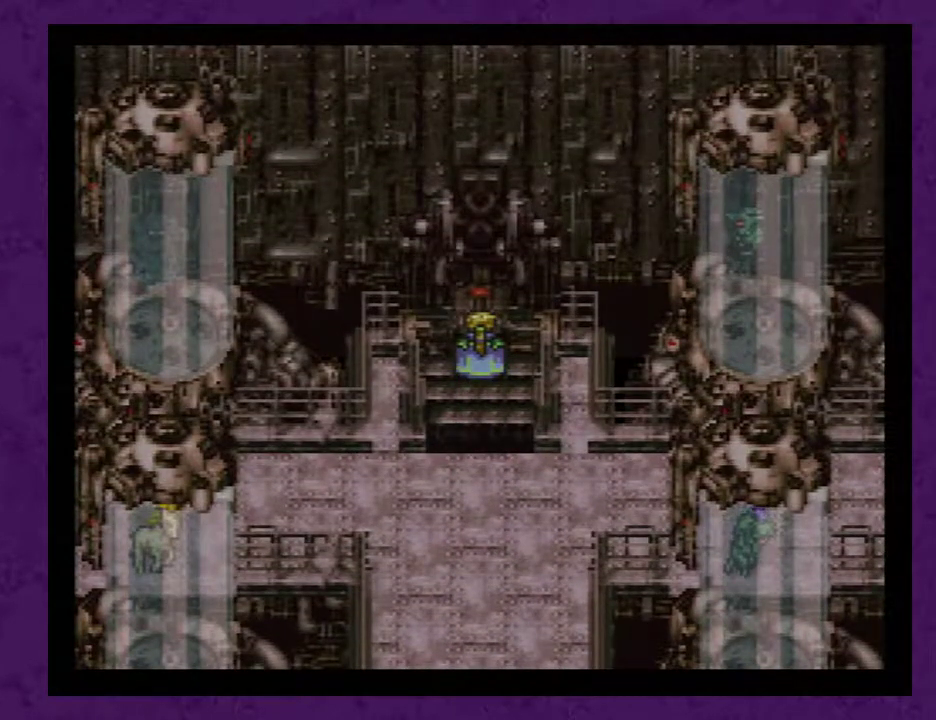
{"buttons": [], "events": [[67, "A", "down"], [117, "A", "up"], [183, "A", "down"], [250, "A", "up"], [300, "A", "down"], [400, "A", "up"]]}
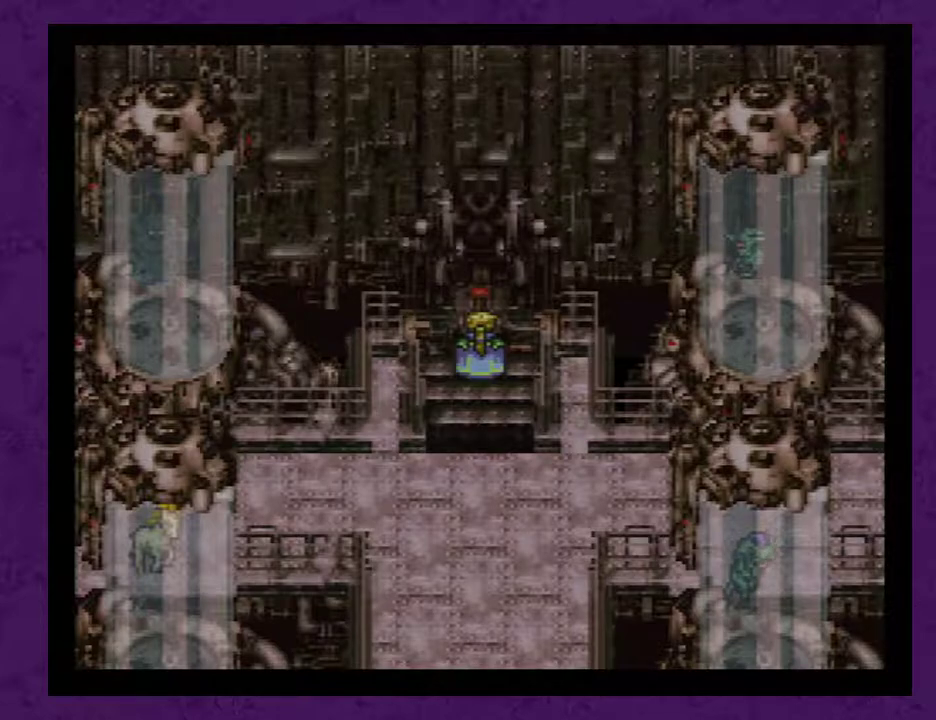
{"buttons": [], "events": [[367, "A", "down"], [483, "A", "up"]]}
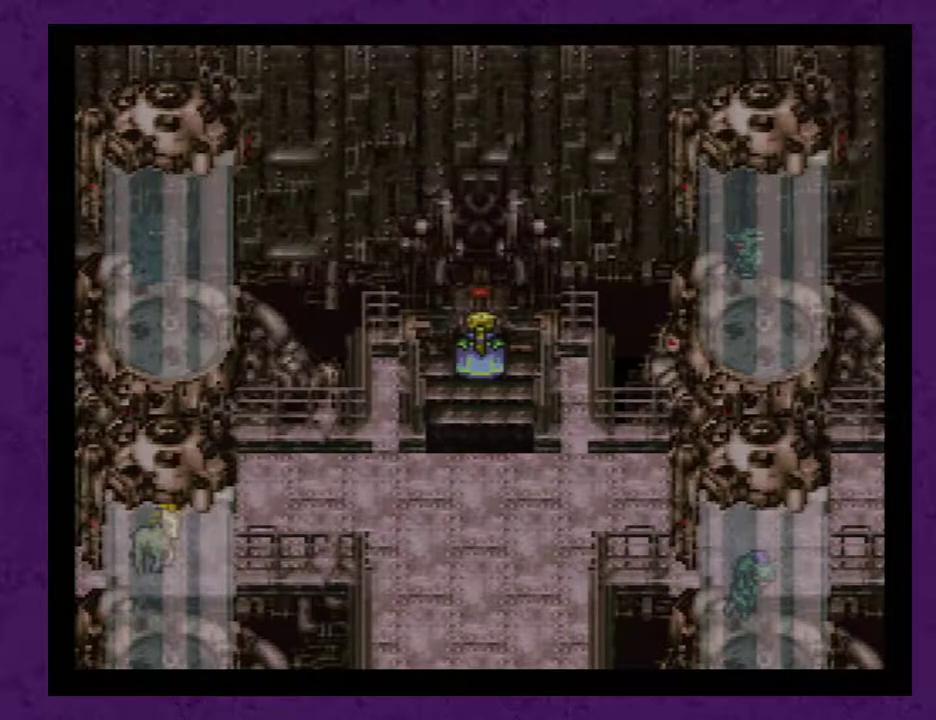
{"buttons": [], "events": [[50, "A", "down"], [117, "A", "up"], [200, "A", "down"], [300, "A", "up"], [350, "A", "down"], [450, "A", "up"]]}
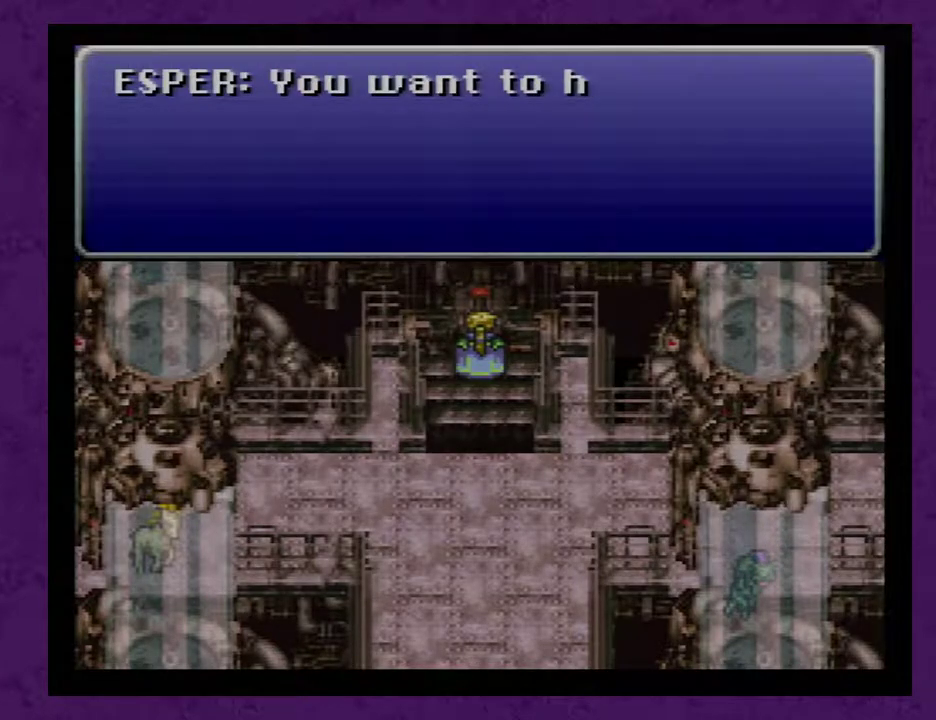
{"buttons": [], "events": []}
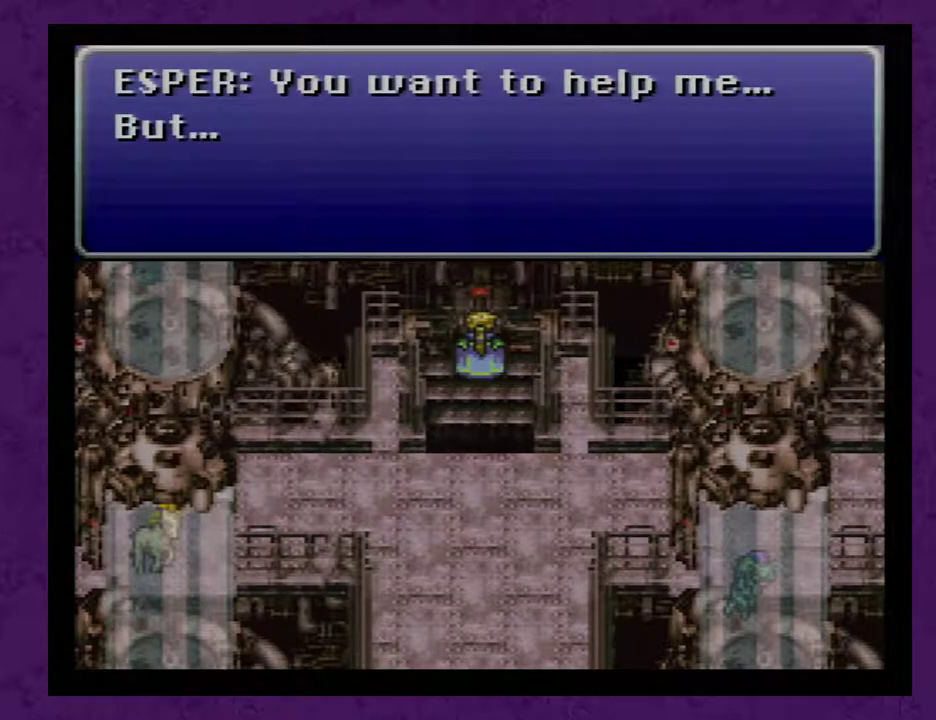
{"buttons": [], "events": []}
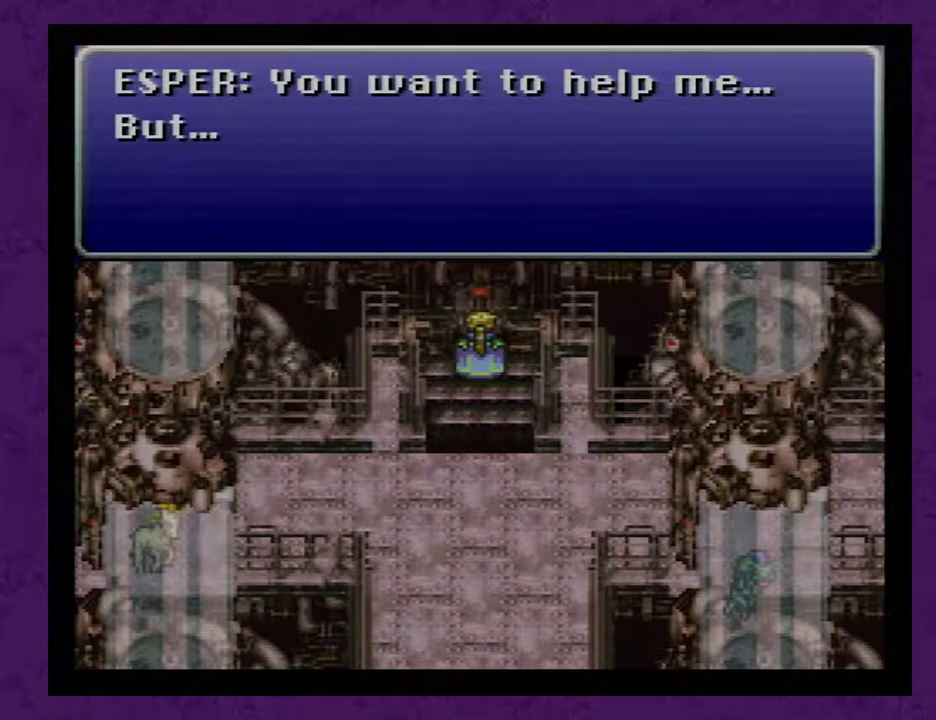
{"buttons": ["A"], "events": [[417, "A", "down"]]}
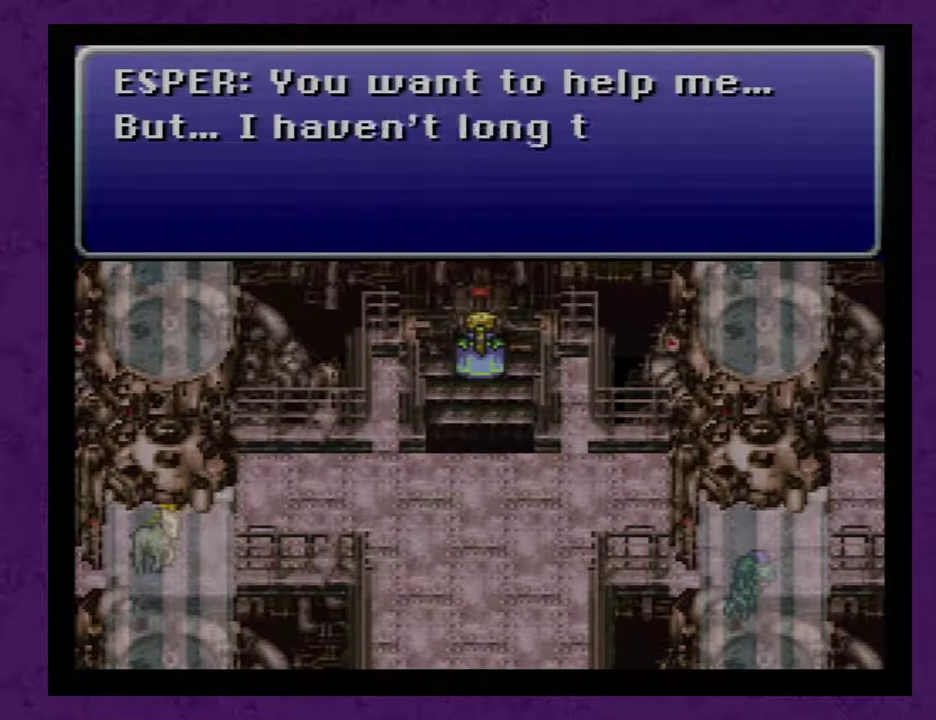
{"buttons": [], "events": [[33, "A", "up"], [100, "A", "down"], [200, "A", "up"], [267, "A", "down"], [317, "A", "up"], [383, "A", "down"], [483, "A", "up"]]}